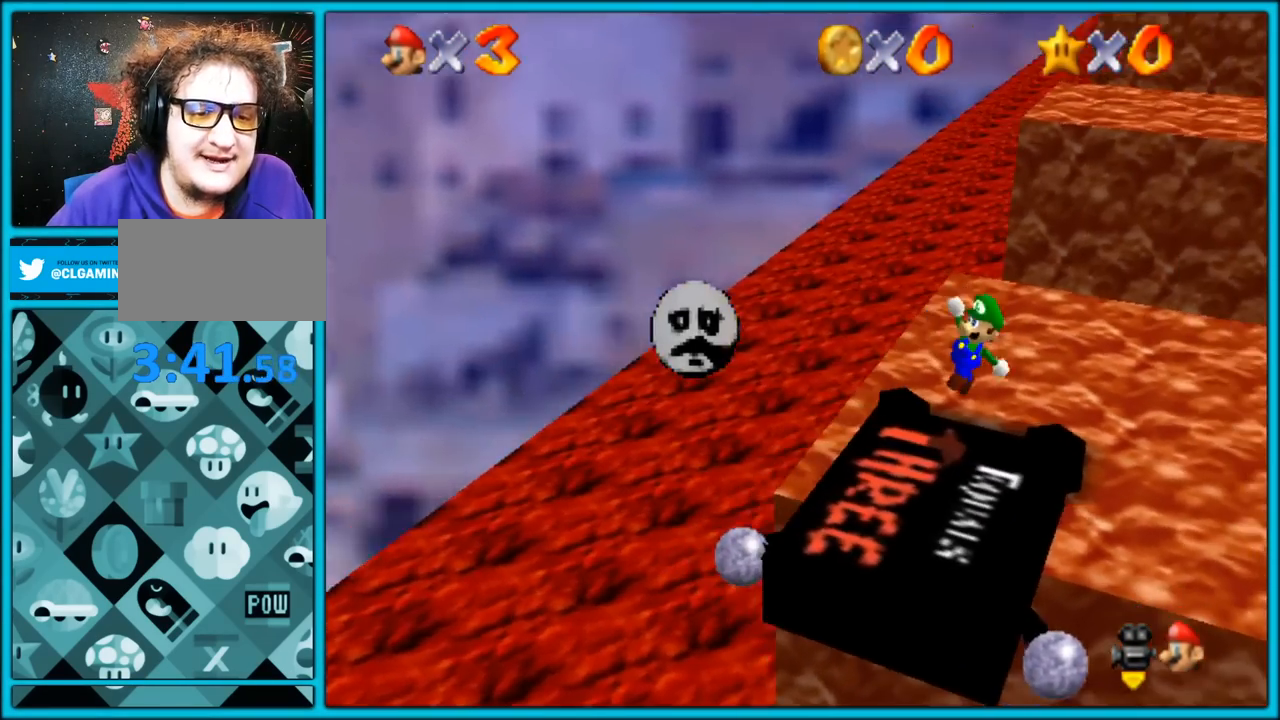
Gameplay with a controller (Nintendo layout); each line is a JSON object with the inputs held at the frame after it (dt_ms = milliseconds from this image to that frame). "button_events" lists button changes between this image and that frame as [ms after this image, input, new state], when the widget could be followed in between (sticks are given only as held states). Not read: L1 L3 R3.
{"dt_ms": 500, "buttons": ["C_LEFT"], "left_stick": "center", "button_events": [[17, "Z", "down"], [50, "C_LEFT", "up"], [133, "C_LEFT", "down"], [150, "Z", "up"], [267, "C_LEFT", "up"], [483, "C_LEFT", "down"]]}
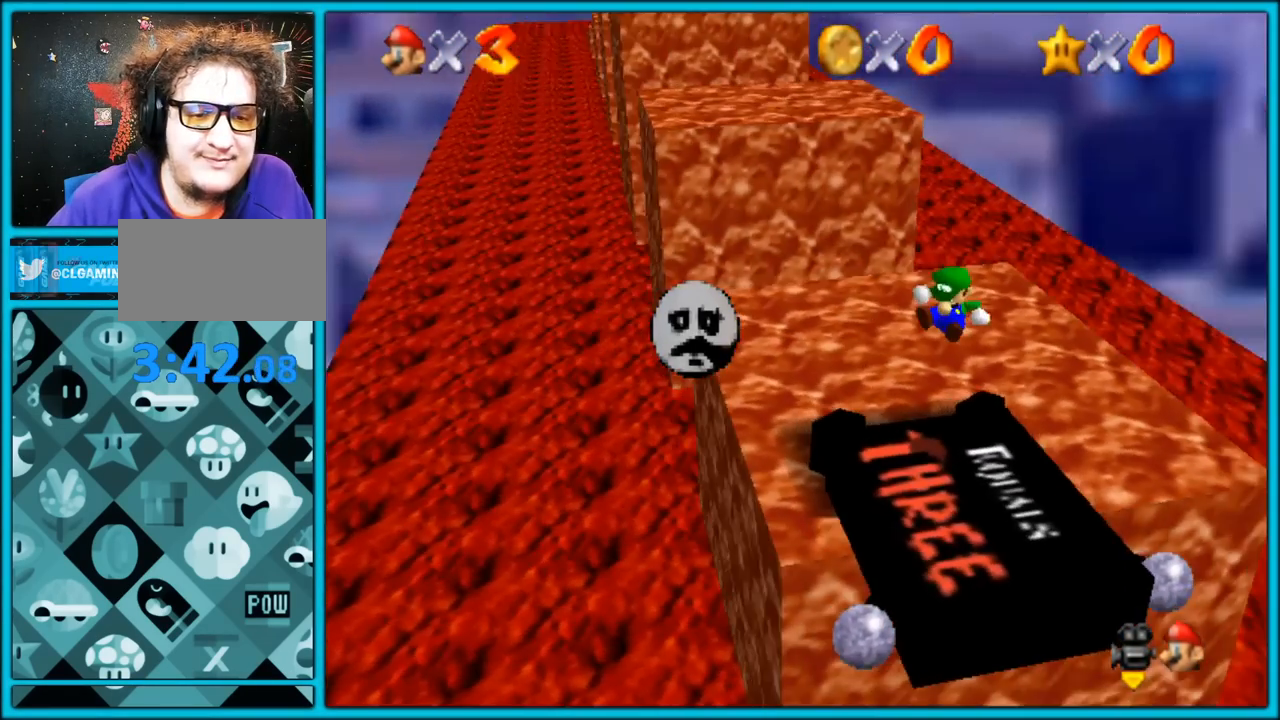
{"dt_ms": 1000, "buttons": [], "left_stick": "up", "button_events": [[50, "C_LEFT", "up"]]}
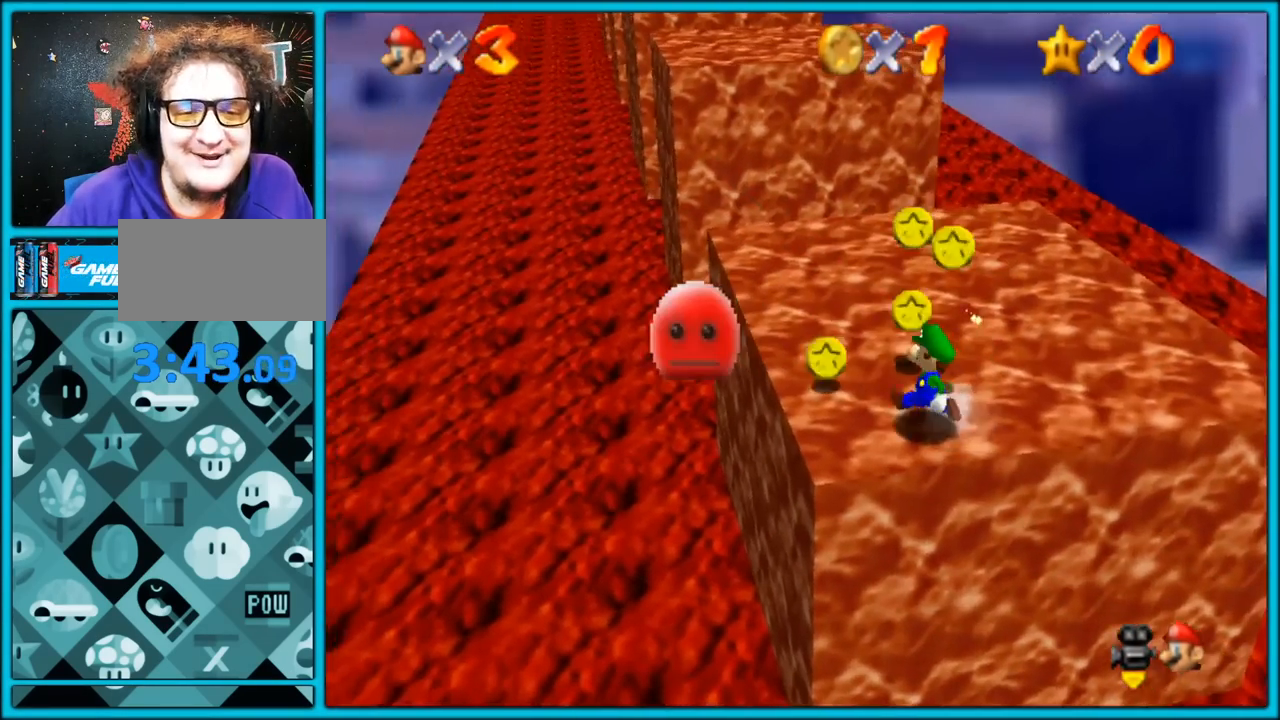
{"dt_ms": 500, "buttons": [], "left_stick": "left", "button_events": []}
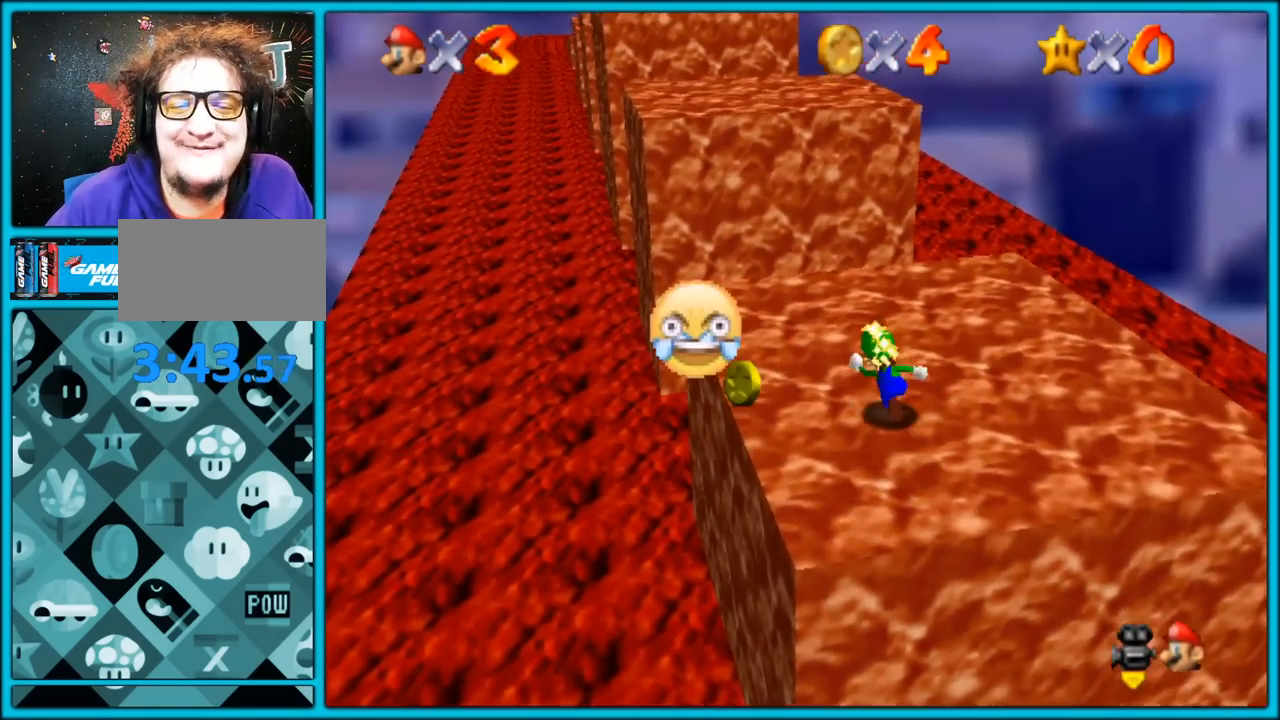
{"dt_ms": 500, "buttons": [], "left_stick": "up", "button_events": []}
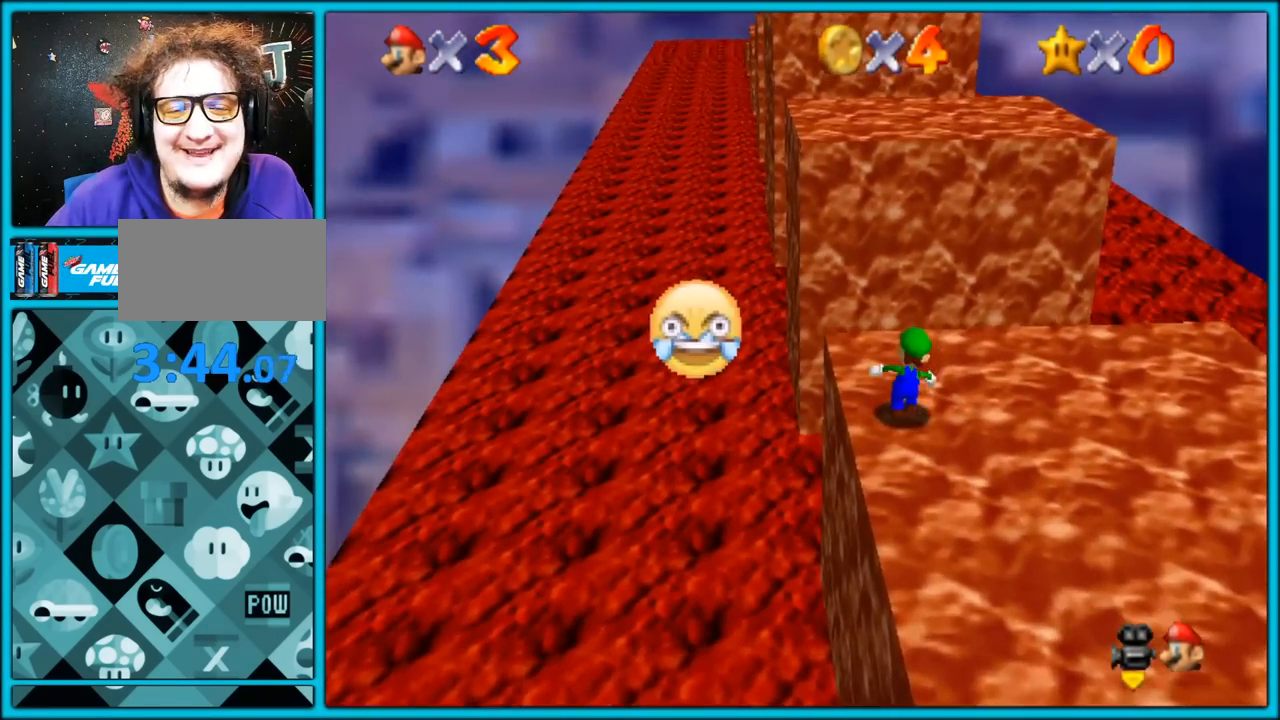
{"dt_ms": 500, "buttons": ["Z"], "left_stick": "left", "button_events": [[133, "Z", "down"], [200, "A", "down"], [350, "A", "up"]]}
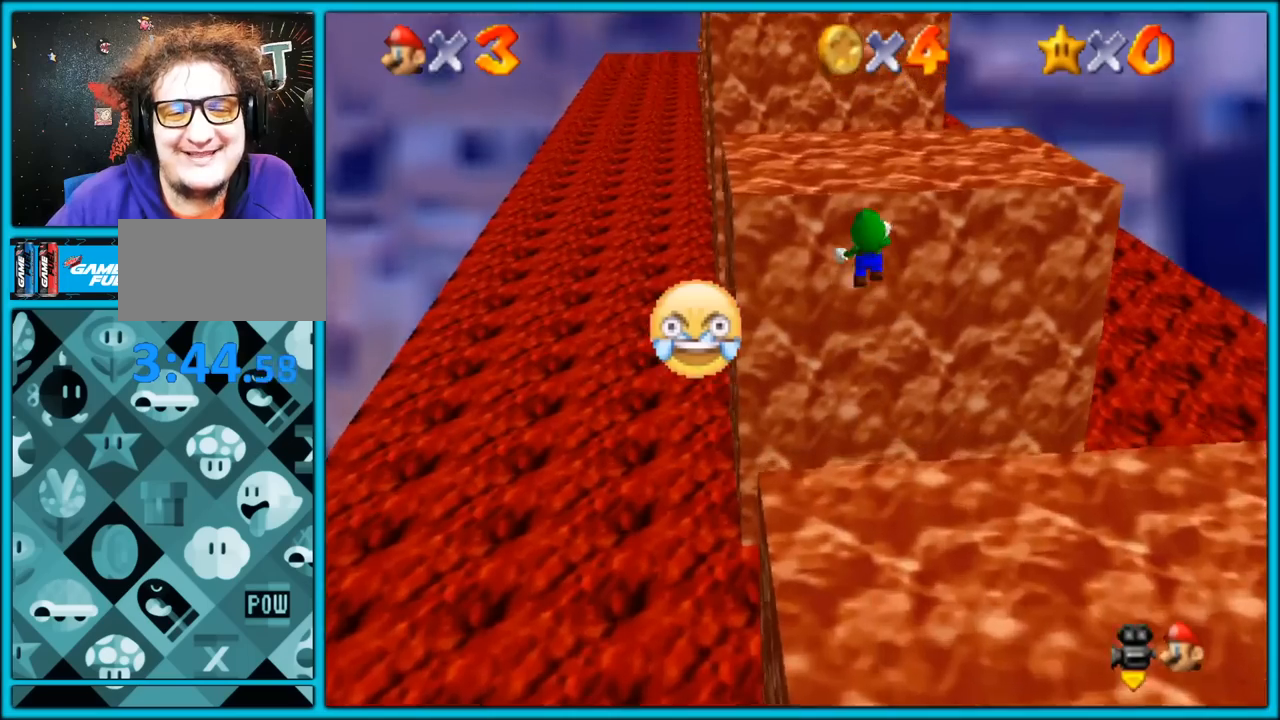
{"dt_ms": 1000, "buttons": ["A", "Z"], "left_stick": "up", "button_events": [[50, "Z", "up"], [450, "A", "down"], [683, "A", "up"], [917, "Z", "down"], [983, "A", "down"]]}
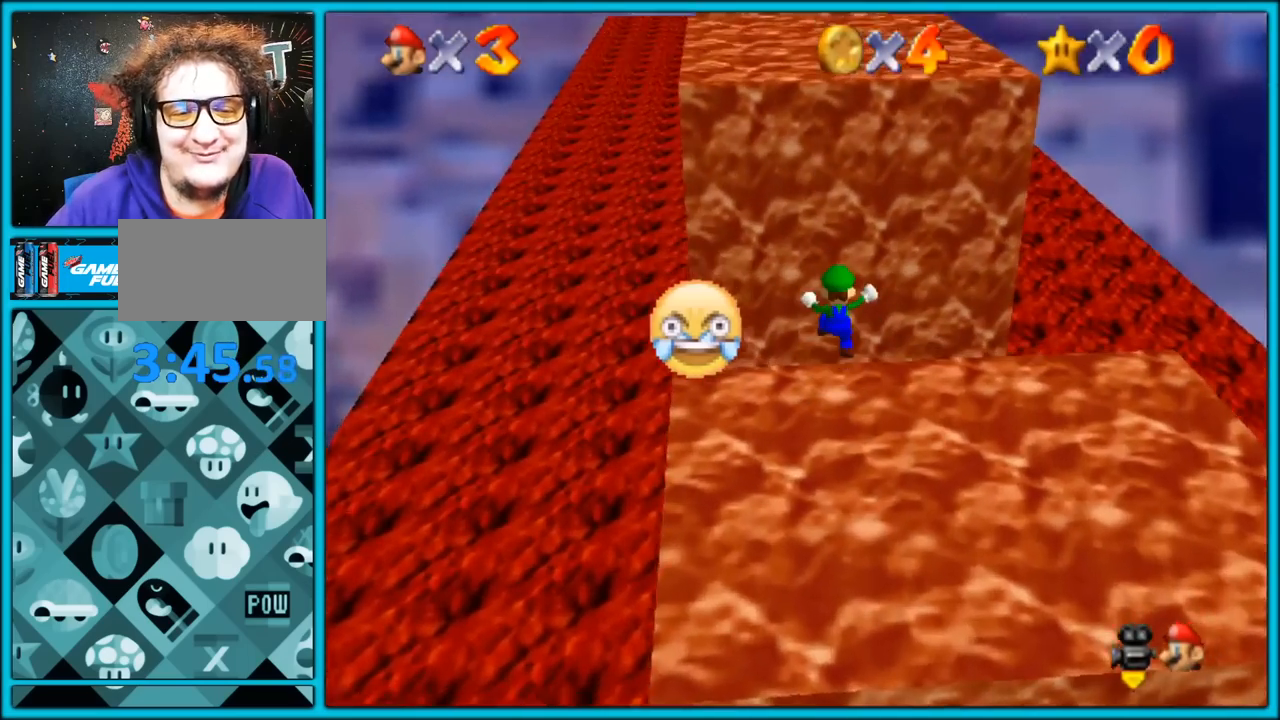
{"dt_ms": 500, "buttons": ["C_LEFT"], "left_stick": "up-left", "button_events": [[117, "A", "up"], [183, "Z", "up"], [267, "C_LEFT", "down"], [383, "C_LEFT", "up"], [450, "C_LEFT", "down"]]}
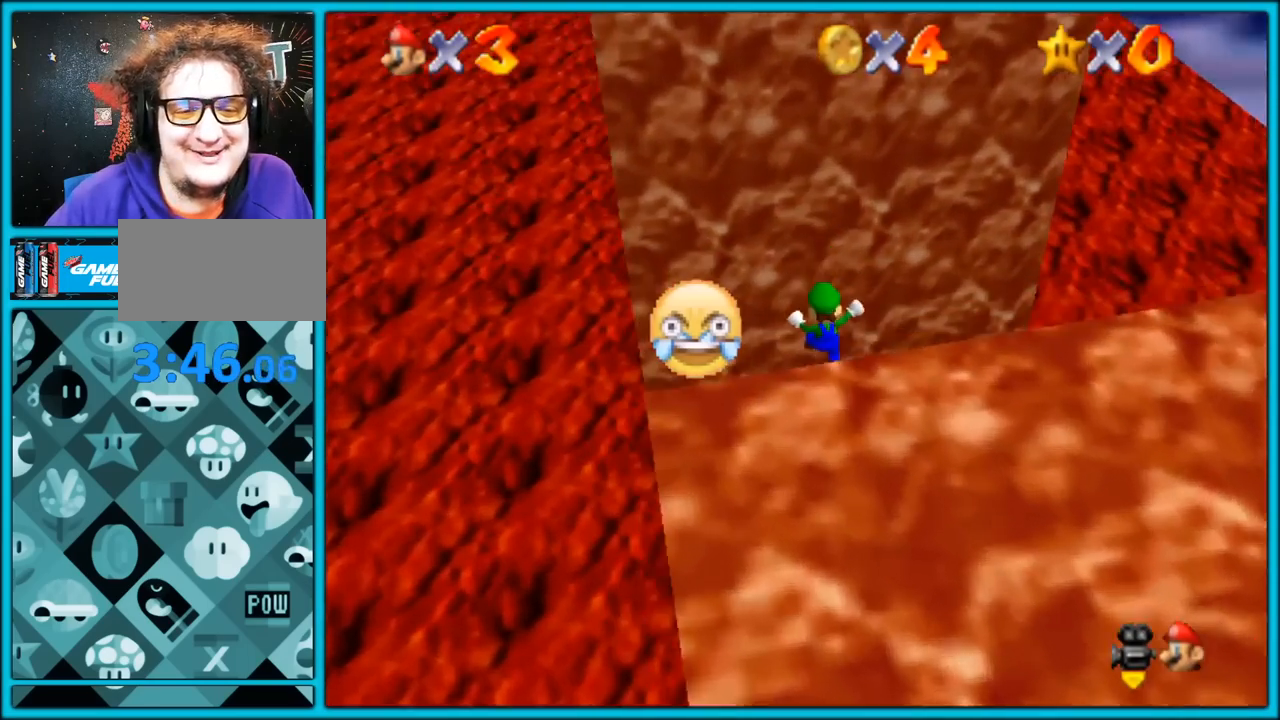
{"dt_ms": 500, "buttons": ["A"], "left_stick": "down", "button_events": [[83, "C_LEFT", "up"], [183, "A", "down"]]}
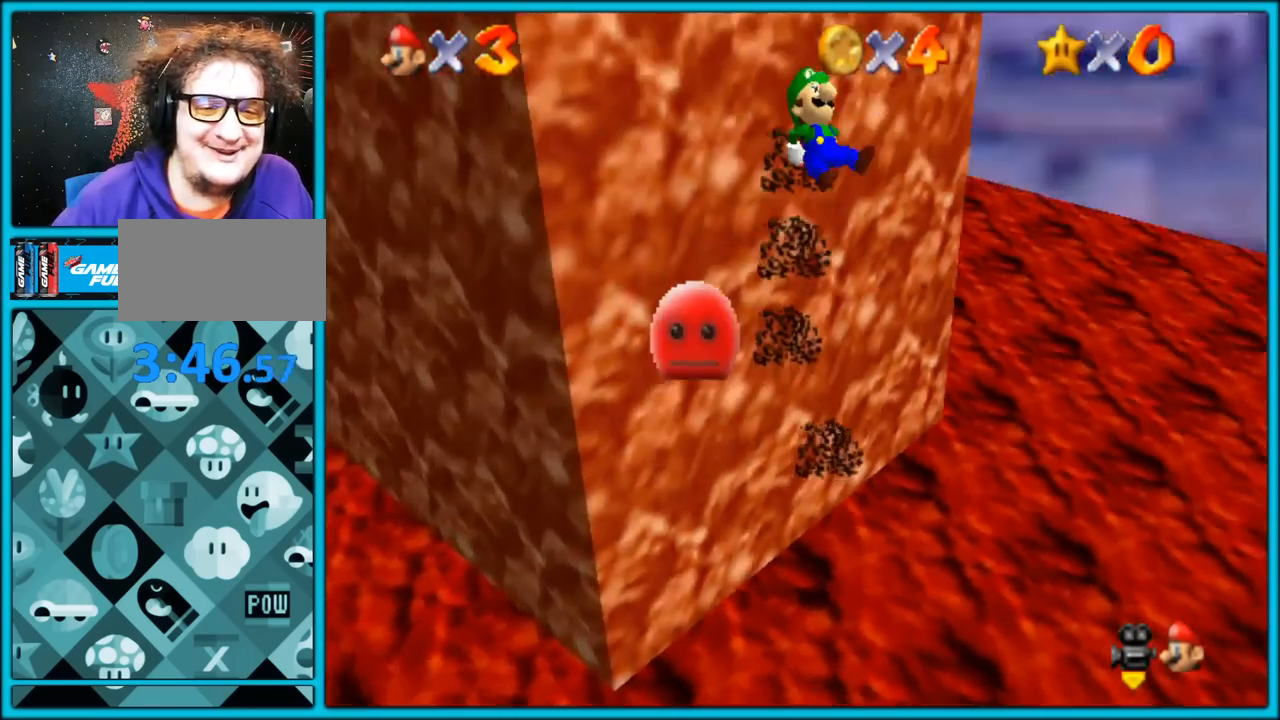
{"dt_ms": 500, "buttons": ["A"], "left_stick": "down-right", "button_events": []}
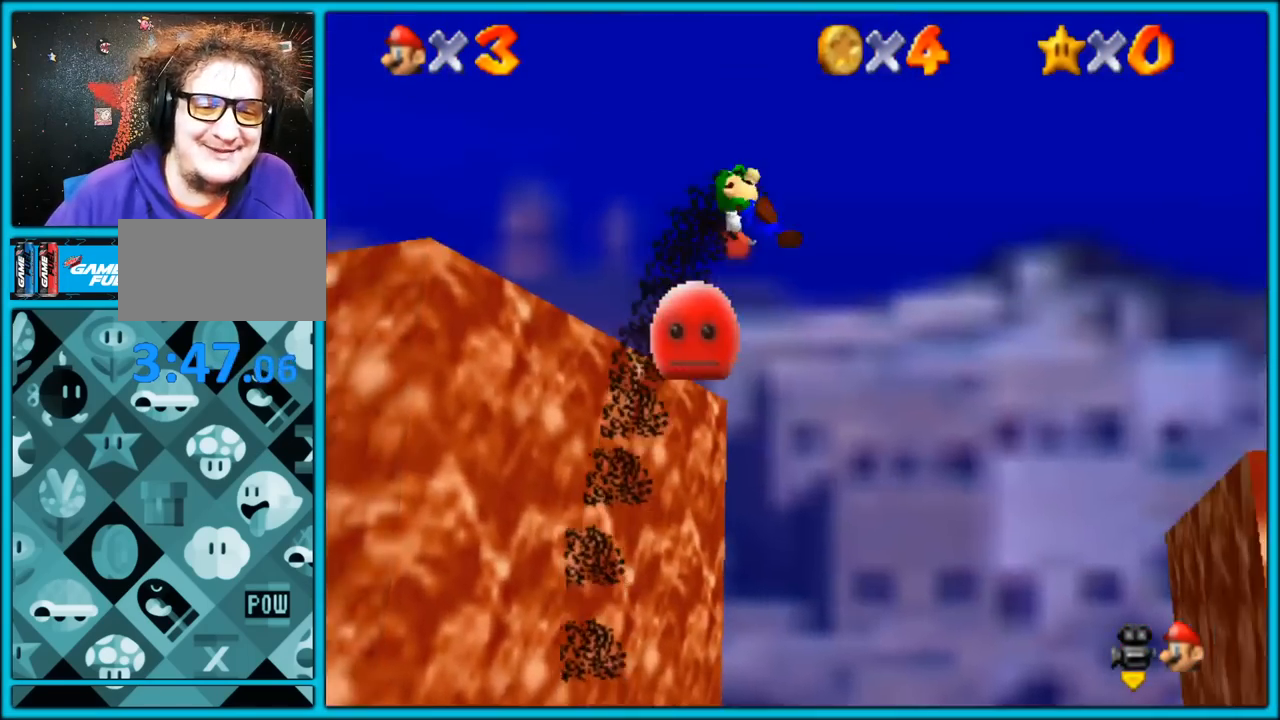
{"dt_ms": 500, "buttons": ["A"], "left_stick": "right", "button_events": []}
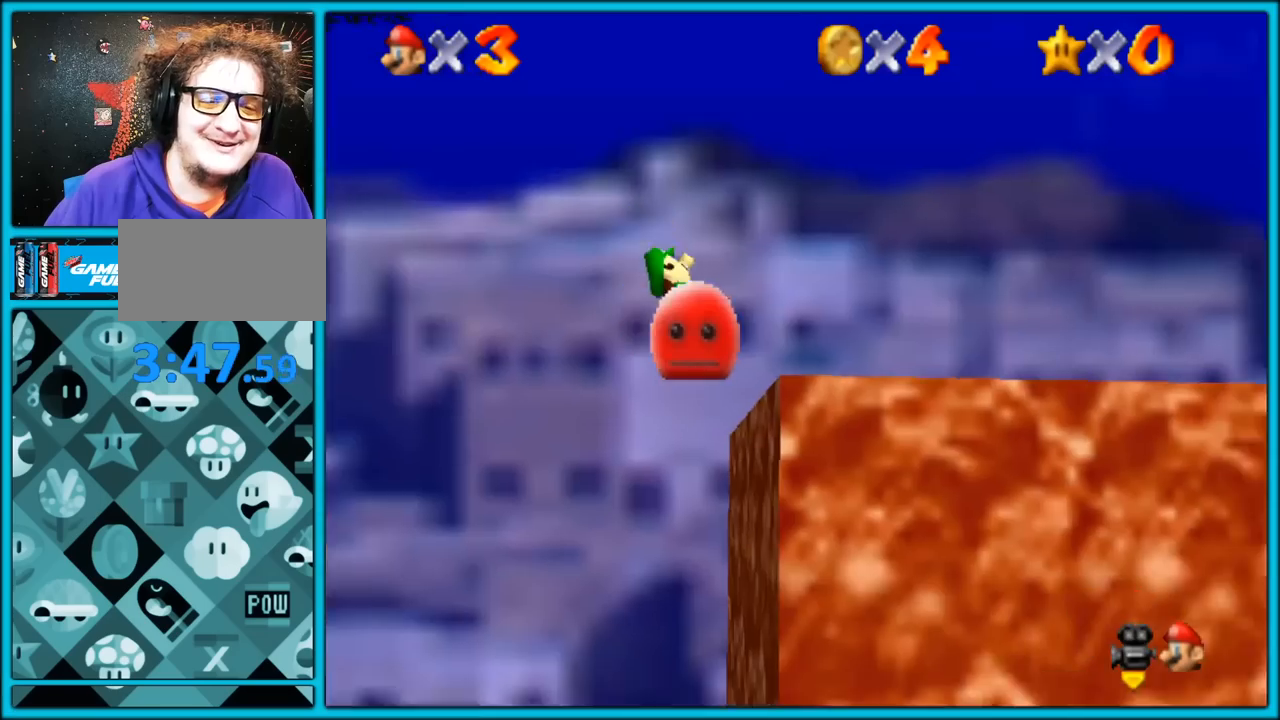
{"dt_ms": 500, "buttons": ["C_RIGHT"], "left_stick": "down-right", "button_events": [[200, "A", "up"], [417, "C_RIGHT", "down"]]}
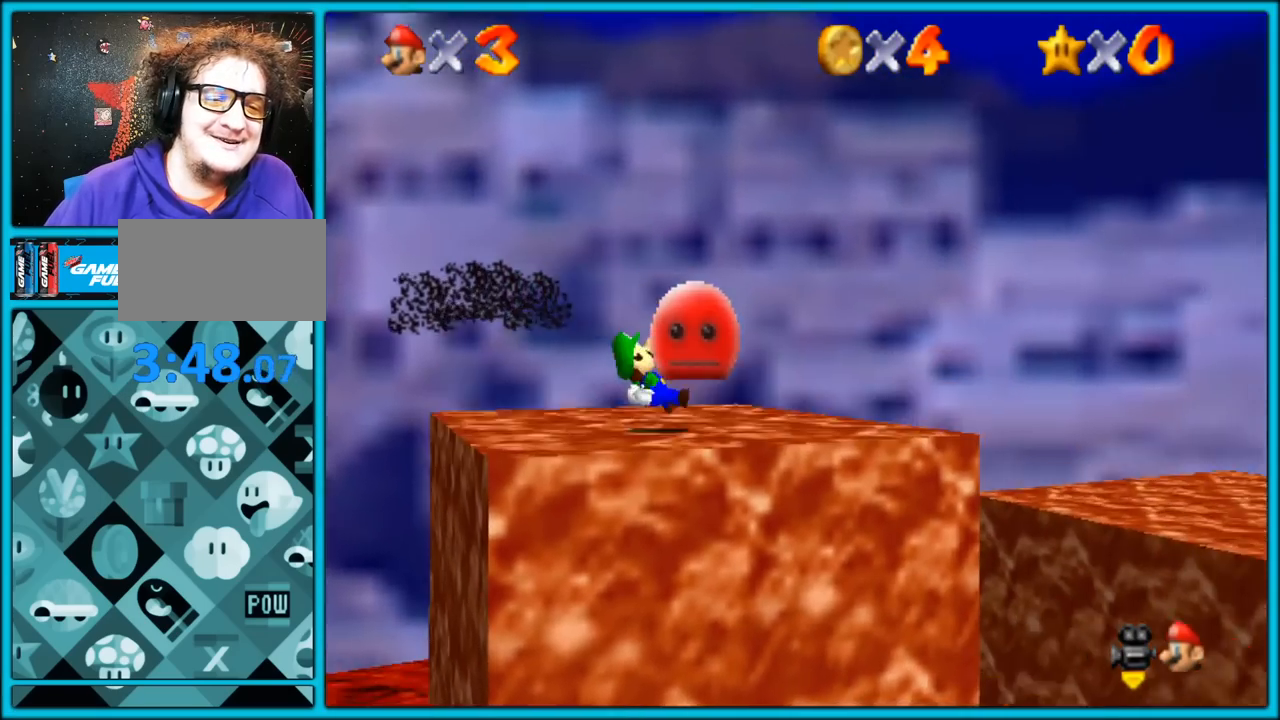
{"dt_ms": 500, "buttons": [], "left_stick": "up", "button_events": [[67, "C_RIGHT", "up"], [150, "C_RIGHT", "down"], [283, "C_RIGHT", "up"], [367, "C_RIGHT", "down"], [500, "C_RIGHT", "up"]]}
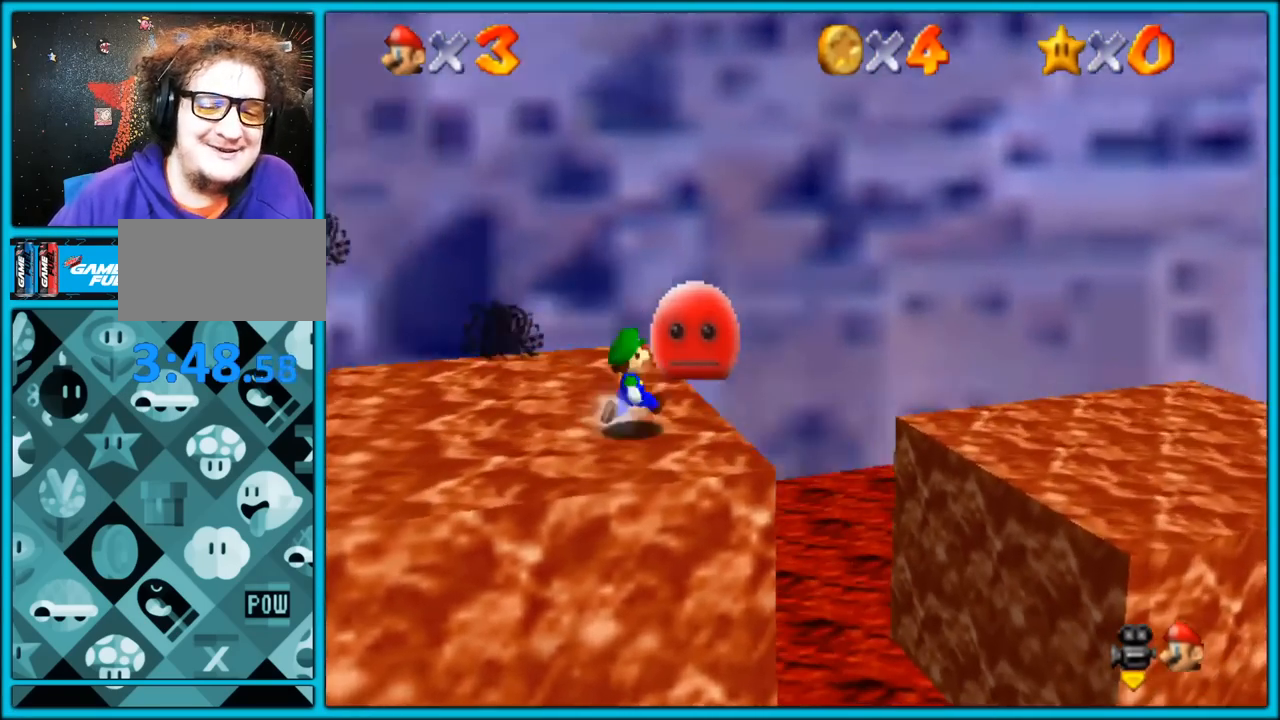
{"dt_ms": 500, "buttons": [], "left_stick": "up-left", "button_events": []}
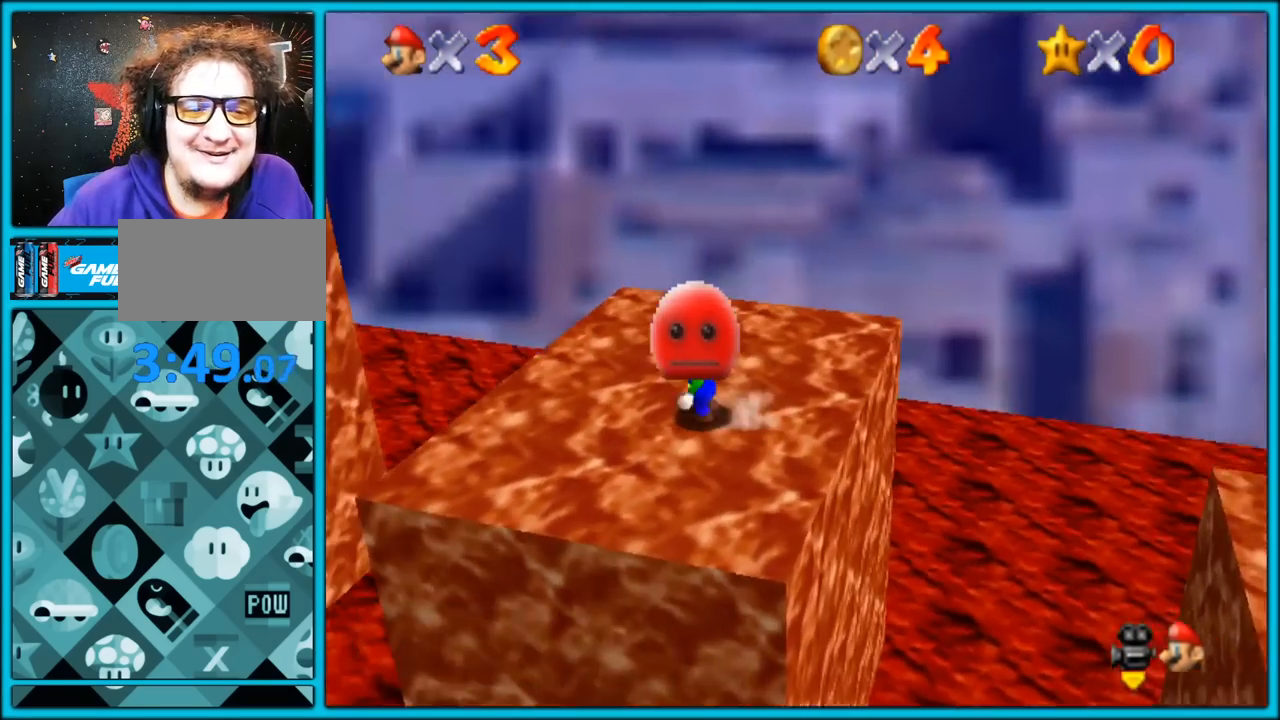
{"dt_ms": 500, "buttons": ["A", "Z"], "left_stick": "up-left", "button_events": [[350, "Z", "down"], [417, "A", "down"]]}
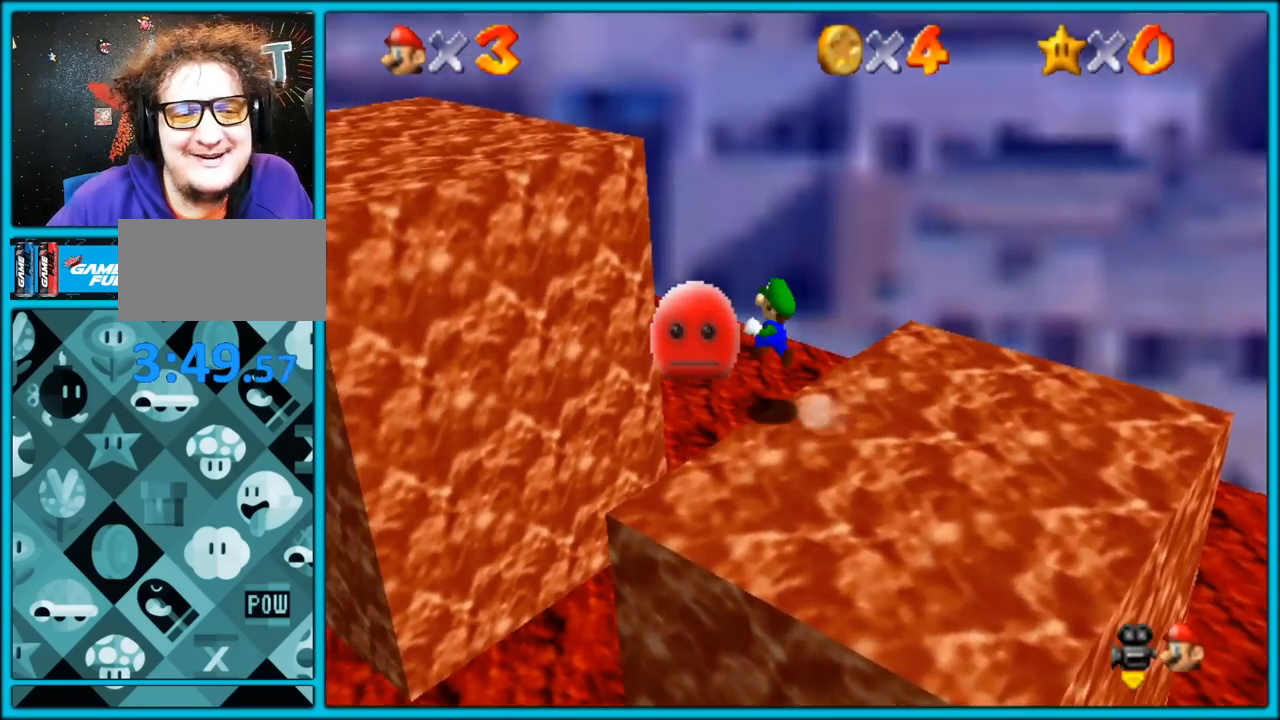
{"dt_ms": 500, "buttons": [], "left_stick": "up-left", "button_events": [[83, "A", "up"], [150, "Z", "up"]]}
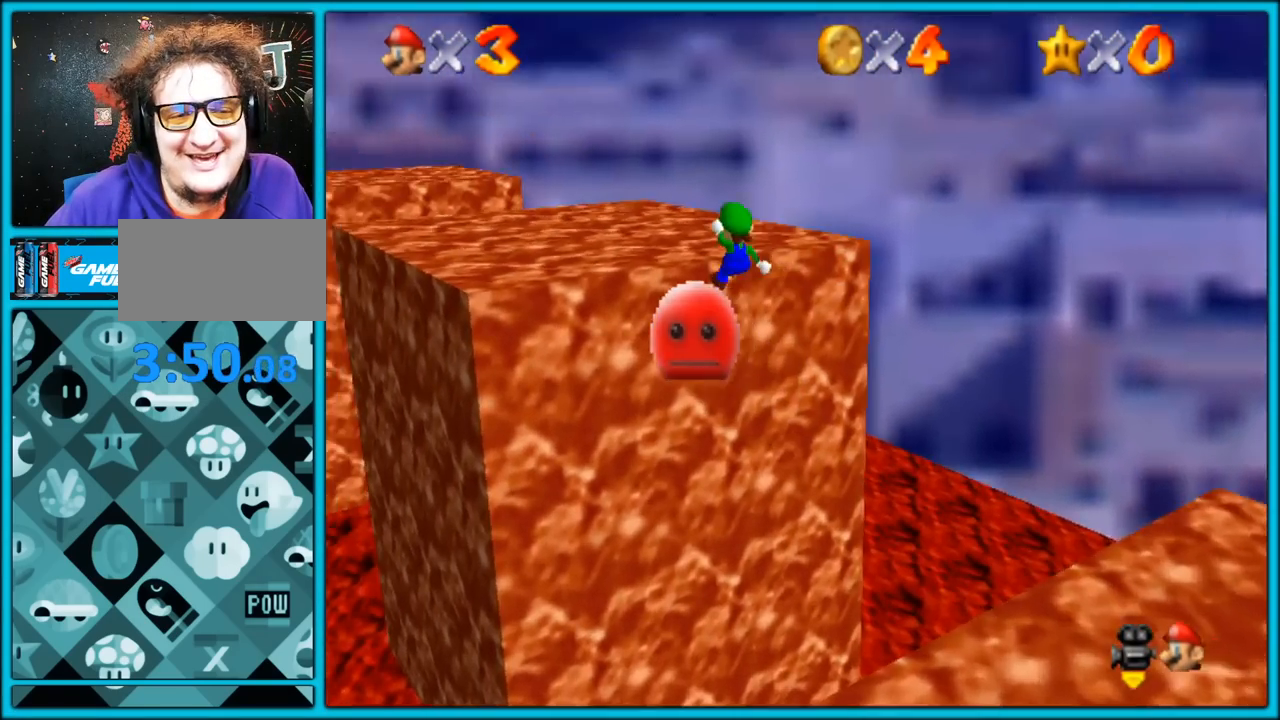
{"dt_ms": 500, "buttons": ["A"], "left_stick": "up-left", "button_events": [[217, "A", "down"], [350, "A", "up"], [400, "A", "down"]]}
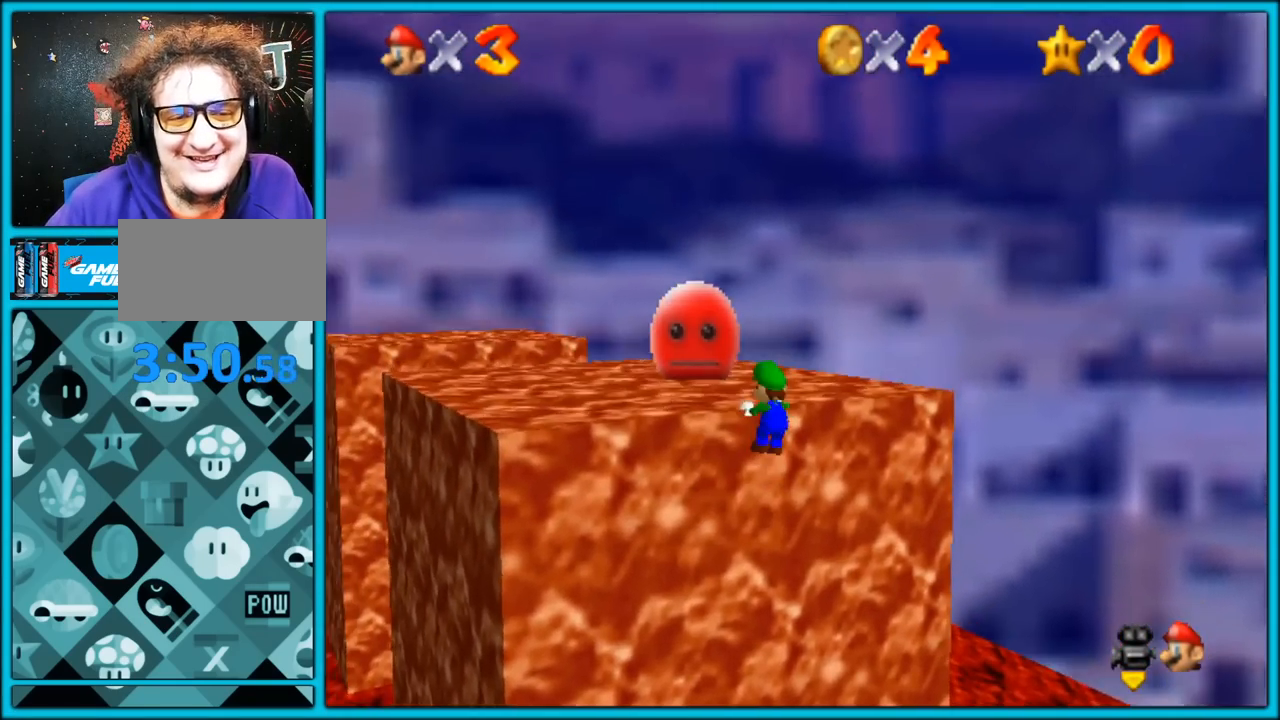
{"dt_ms": 500, "buttons": [], "left_stick": "up-left", "button_events": [[400, "A", "up"]]}
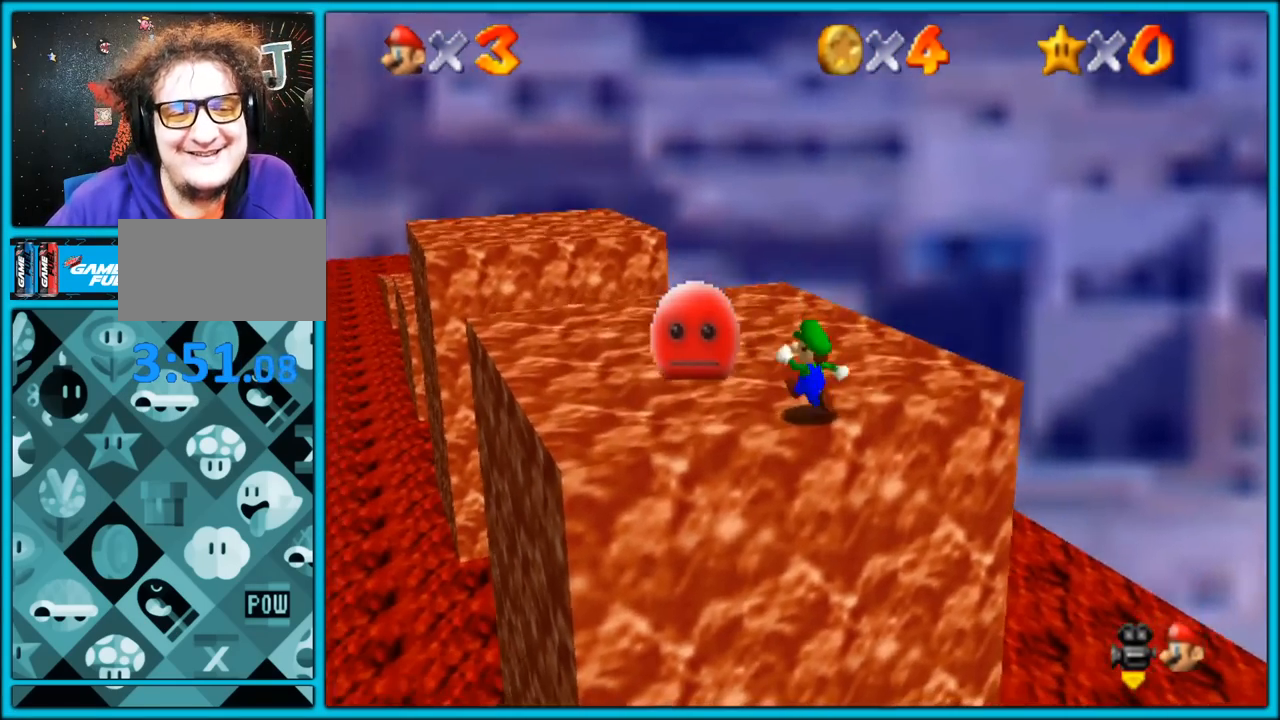
{"dt_ms": 500, "buttons": [], "left_stick": "up-left", "button_events": []}
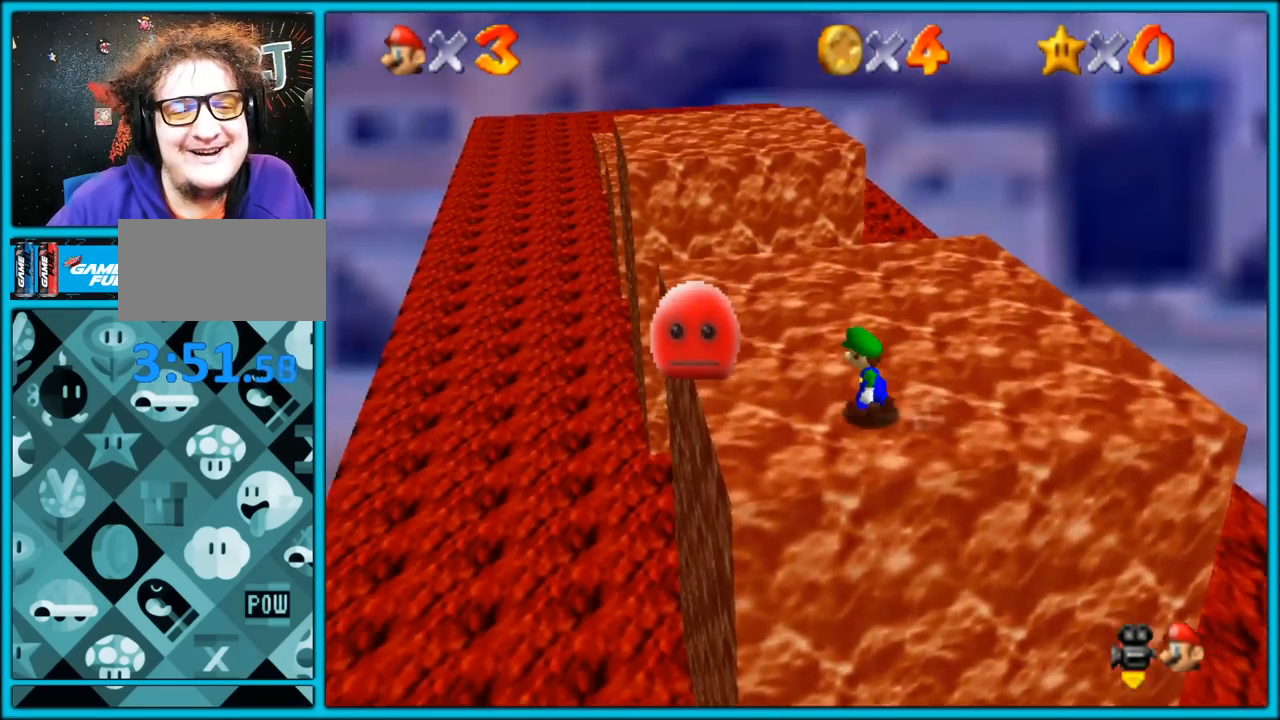
{"dt_ms": 500, "buttons": [], "left_stick": "up", "button_events": []}
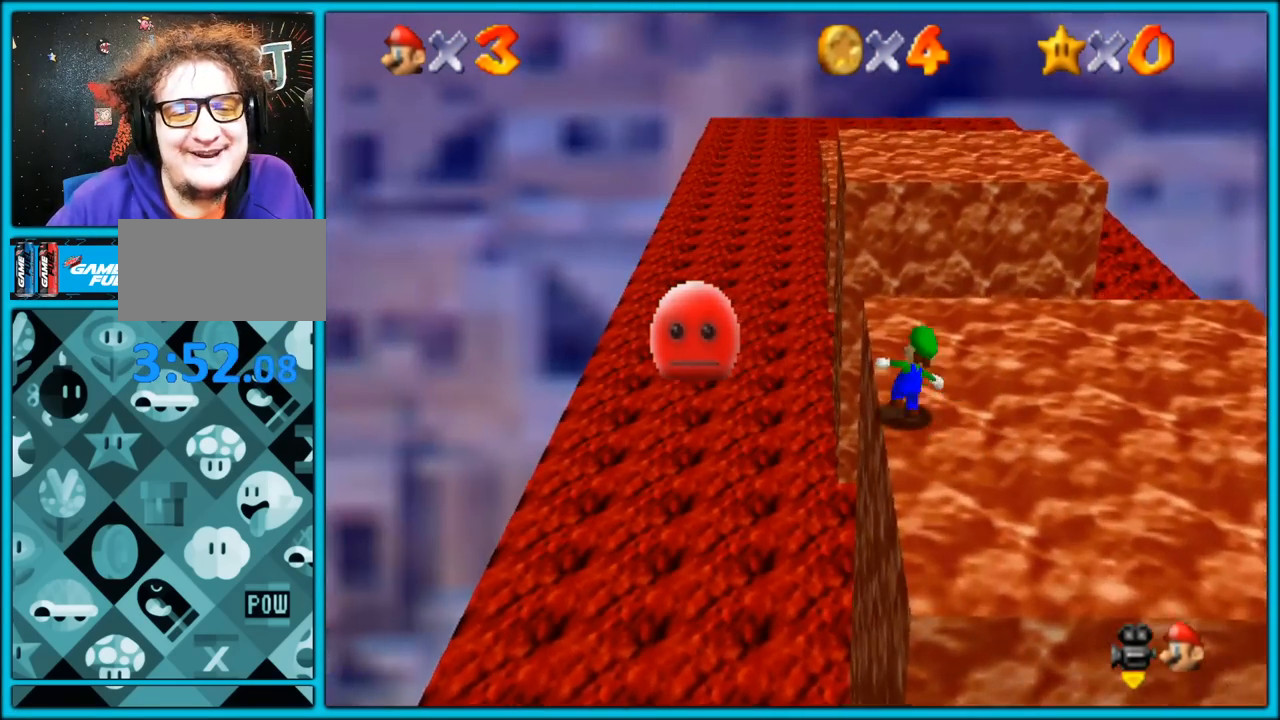
{"dt_ms": 500, "buttons": ["A", "Z"], "left_stick": "up", "button_events": [[317, "Z", "down"], [367, "A", "down"]]}
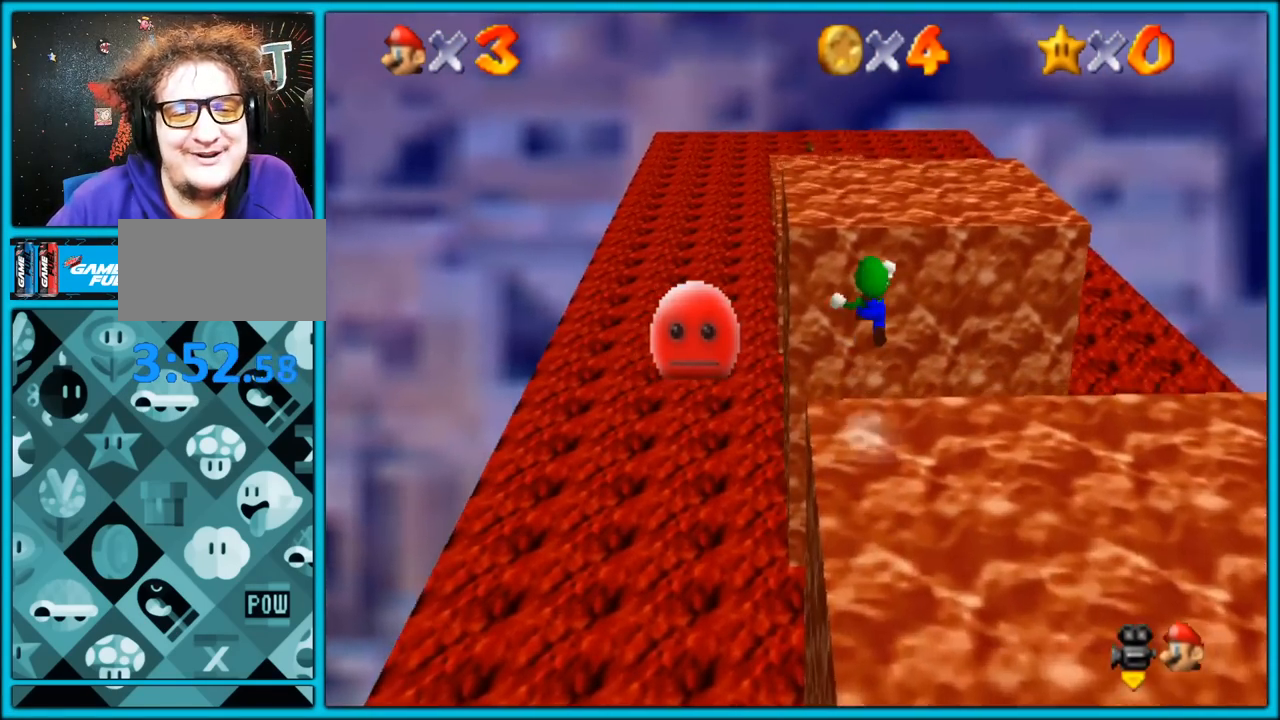
{"dt_ms": 500, "buttons": ["Z", "C_LEFT"], "left_stick": "up-left", "button_events": [[17, "A", "up"], [250, "C_DOWN", "down"], [250, "C_LEFT", "down"], [317, "C_DOWN", "up"], [317, "C_LEFT", "up"], [433, "C_LEFT", "down"]]}
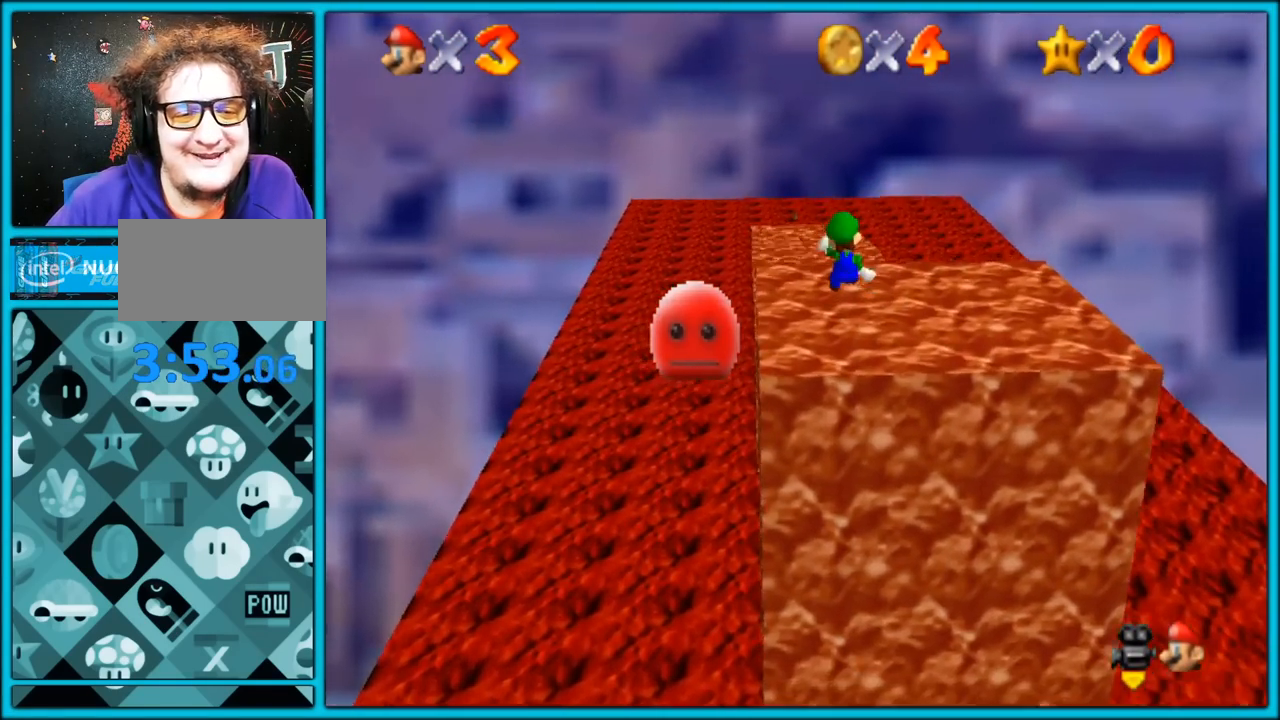
{"dt_ms": 500, "buttons": ["Z"], "left_stick": "up-left", "button_events": [[83, "C_LEFT", "up"], [183, "C_LEFT", "down"], [333, "C_LEFT", "up"]]}
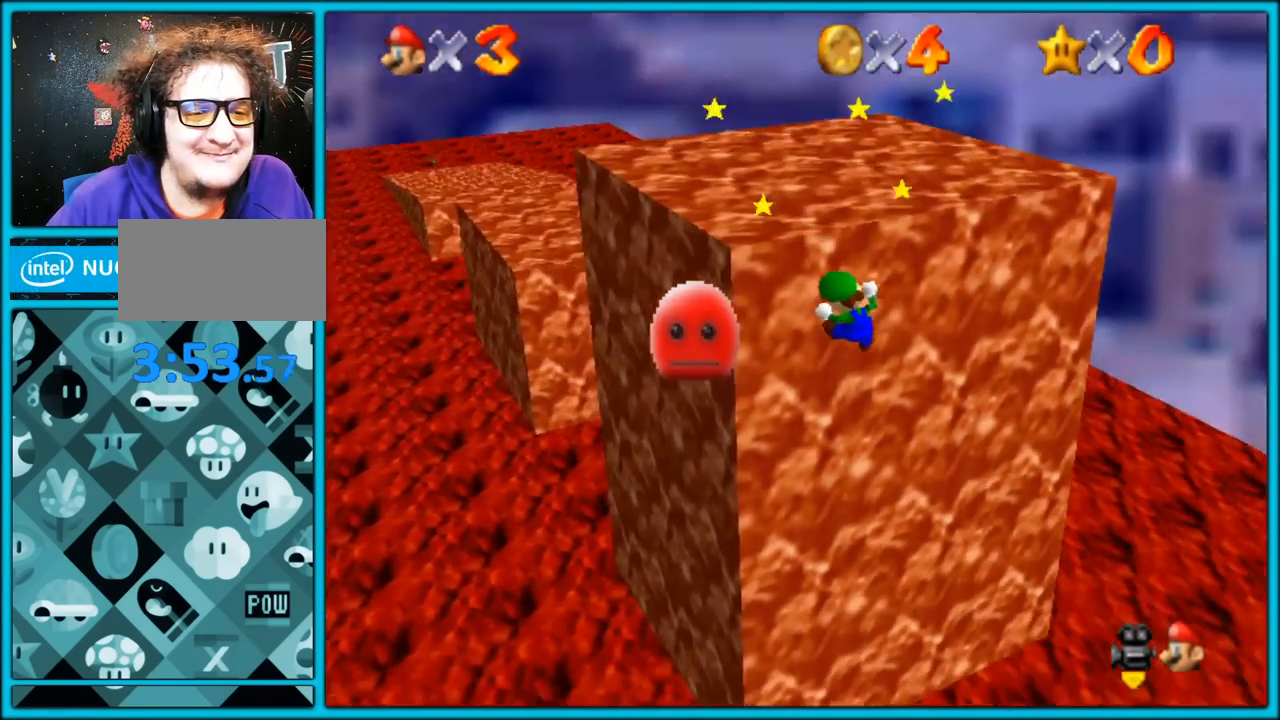
{"dt_ms": 500, "buttons": [], "left_stick": "up", "button_events": [[33, "Z", "up"]]}
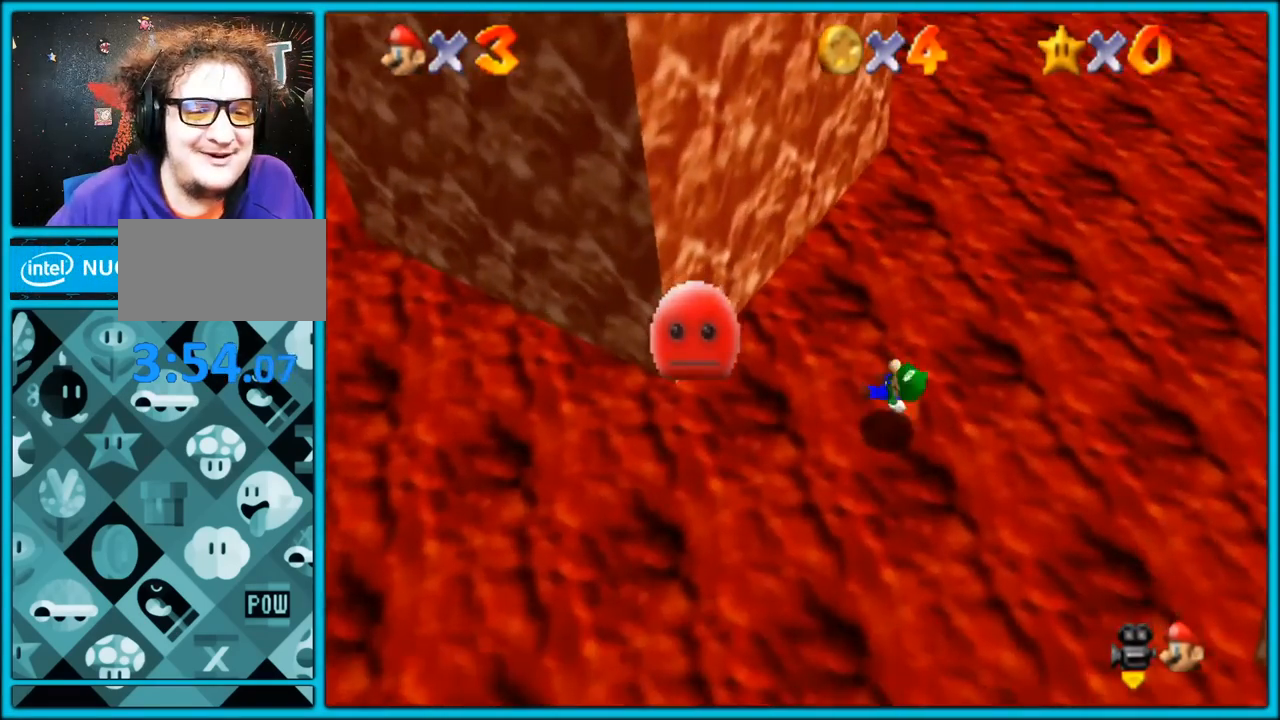
{"dt_ms": 500, "buttons": [], "left_stick": "up-left", "button_events": []}
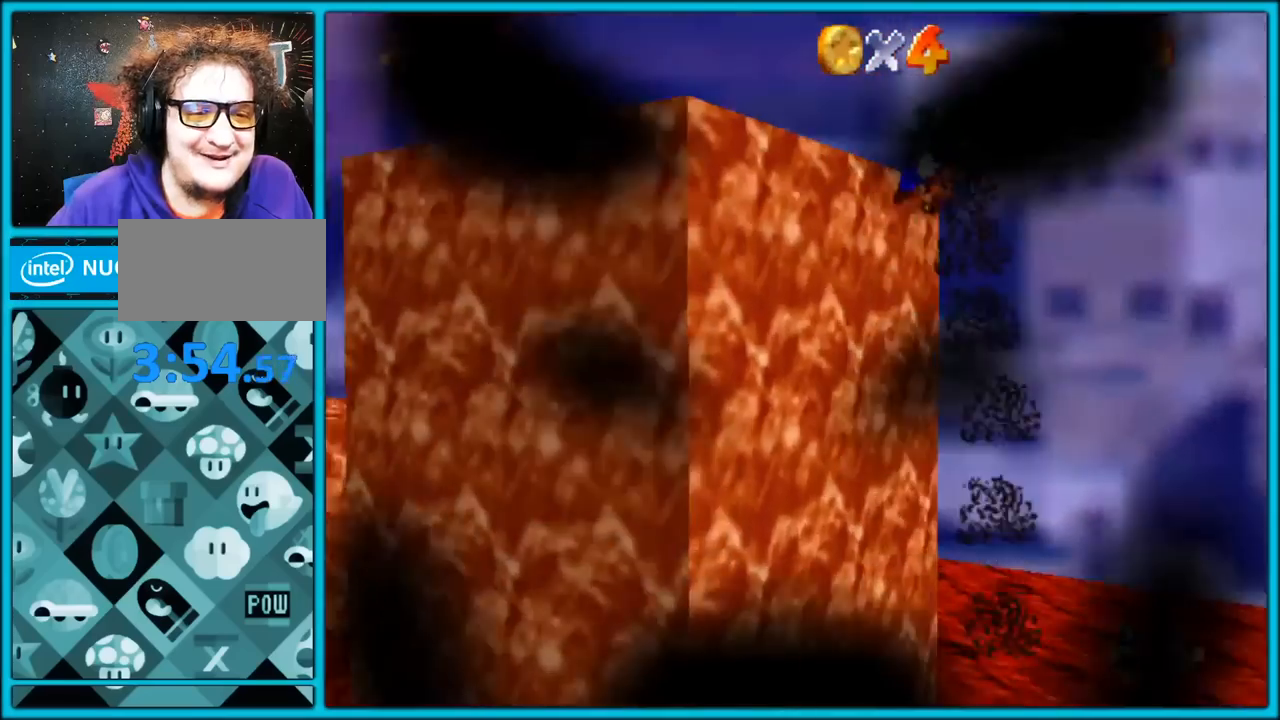
{"dt_ms": 500, "buttons": [], "left_stick": "up-left", "button_events": []}
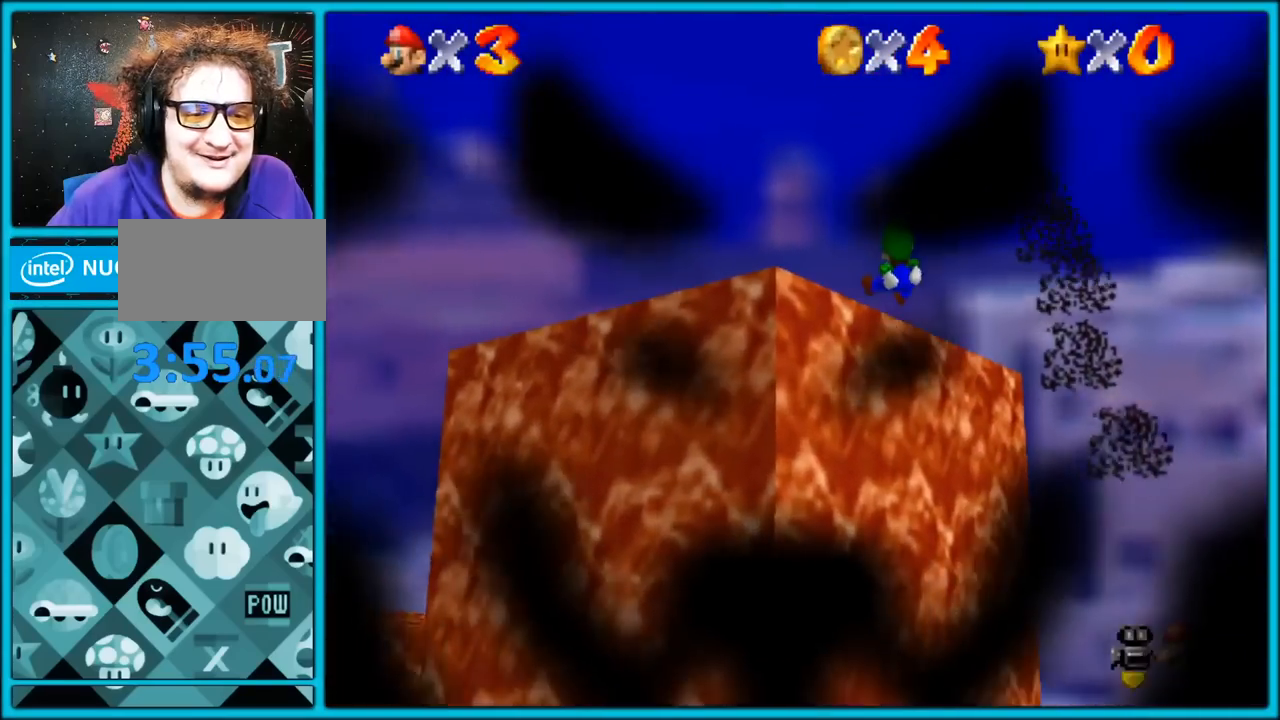
{"dt_ms": 500, "buttons": [], "left_stick": "up-left", "button_events": []}
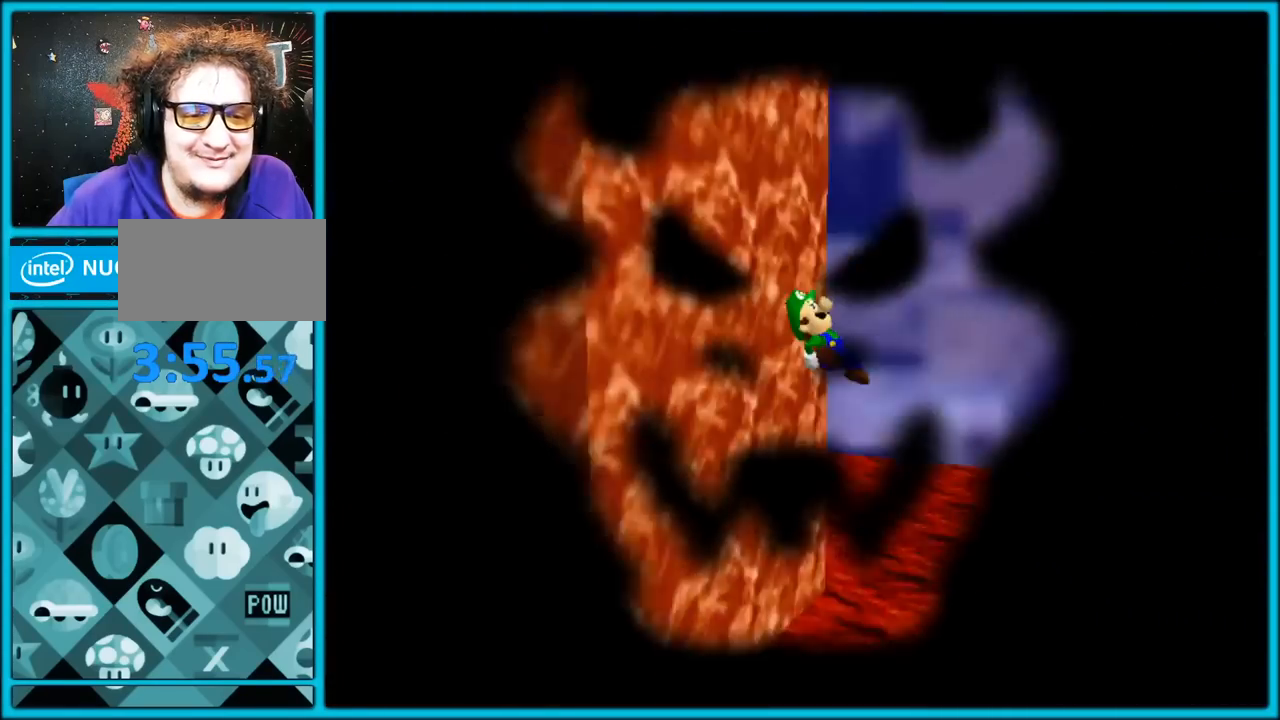
{"dt_ms": 500, "buttons": [], "left_stick": "center", "button_events": []}